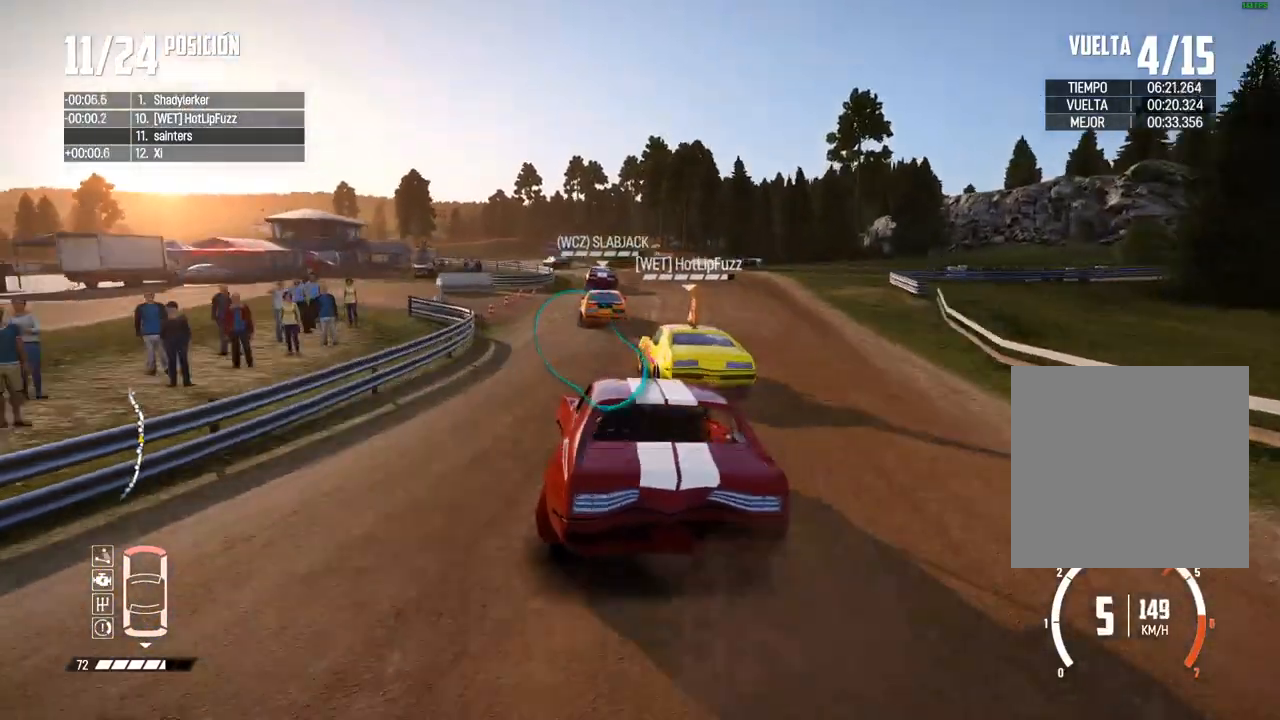
Gameplay with a controller (Xbox layout); each line is a JSON object with the inputs held at the frame after it. "events" lists button and stick changes between this image and that frame as [ms after this image, input, new state], when the widget could be followed in between.
{"buttons": ["R2"], "left_stick": "left", "right_stick": "center", "events": [[117, "left_stick", "center"], [233, "left_stick", "left"]]}
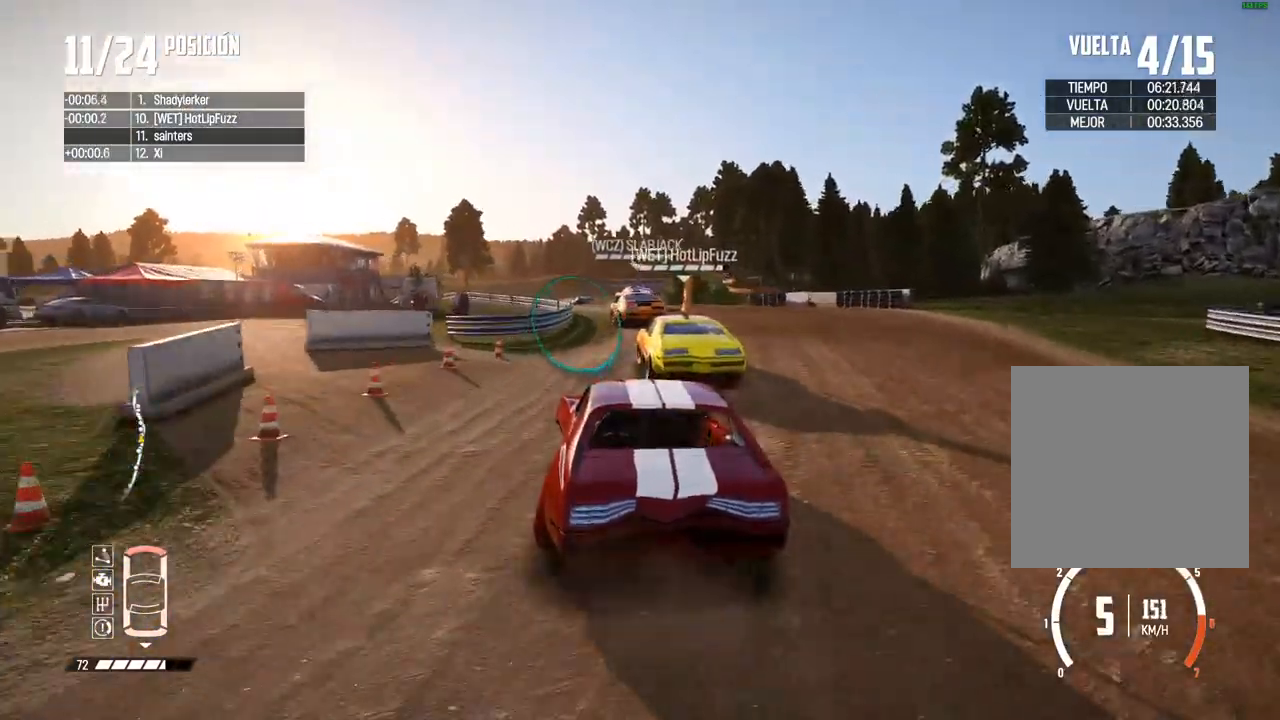
{"buttons": ["R2"], "left_stick": "center", "right_stick": "center", "events": [[50, "left_stick", "center"], [233, "left_stick", "right"], [383, "left_stick", "center"]]}
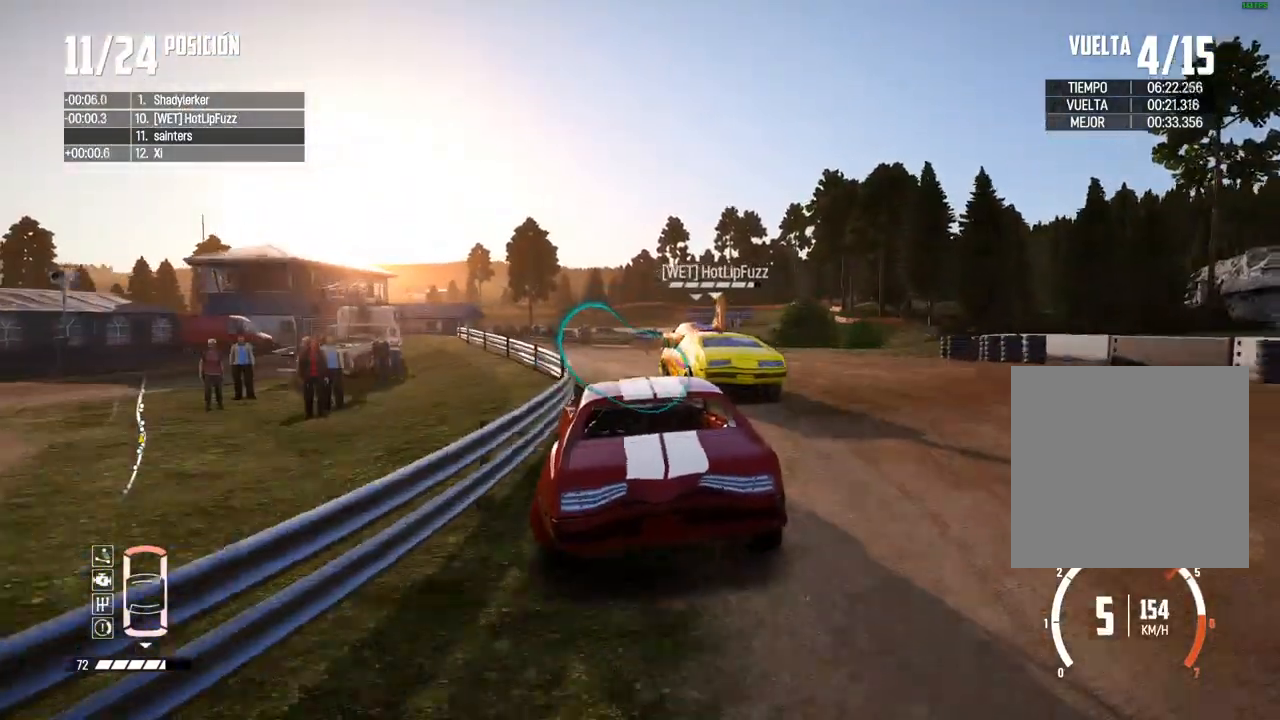
{"buttons": ["R2"], "left_stick": "center", "right_stick": "center", "events": [[267, "left_stick", "right"], [417, "left_stick", "center"]]}
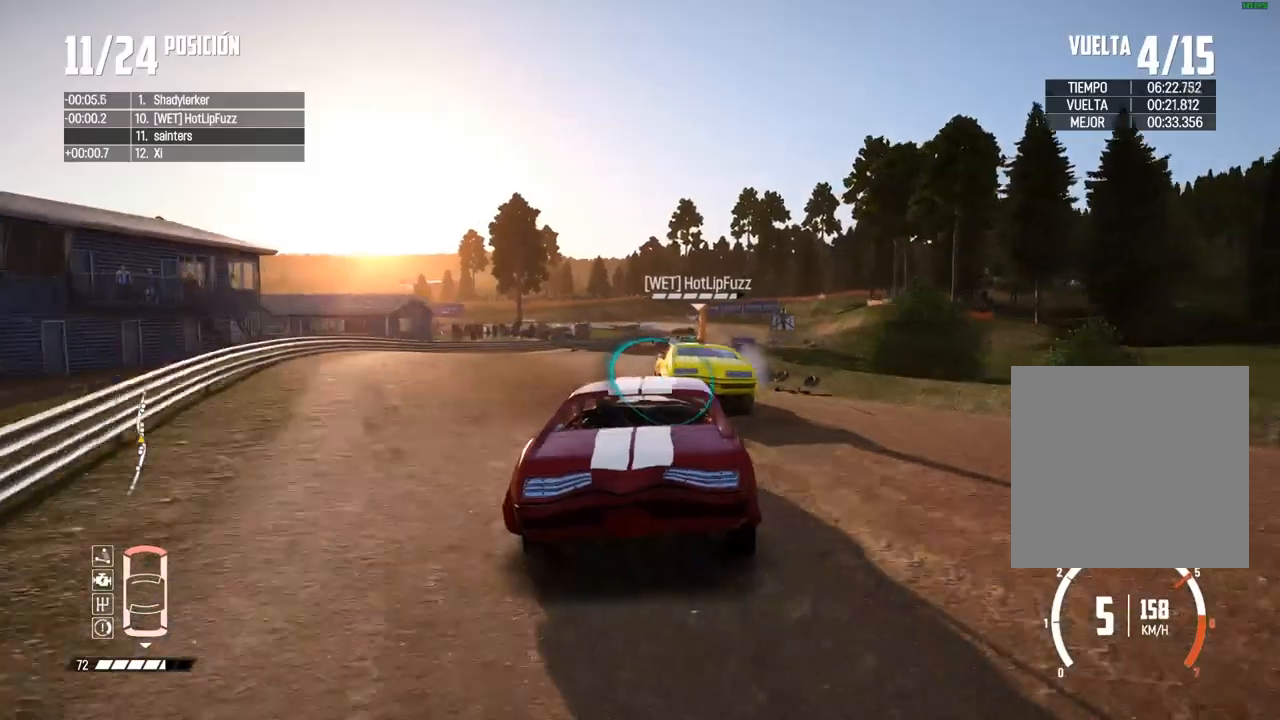
{"buttons": [], "left_stick": "center", "right_stick": "center", "events": [[17, "left_stick", "right"], [167, "left_stick", "center"], [283, "left_stick", "right"], [433, "R2", "up"], [500, "left_stick", "center"]]}
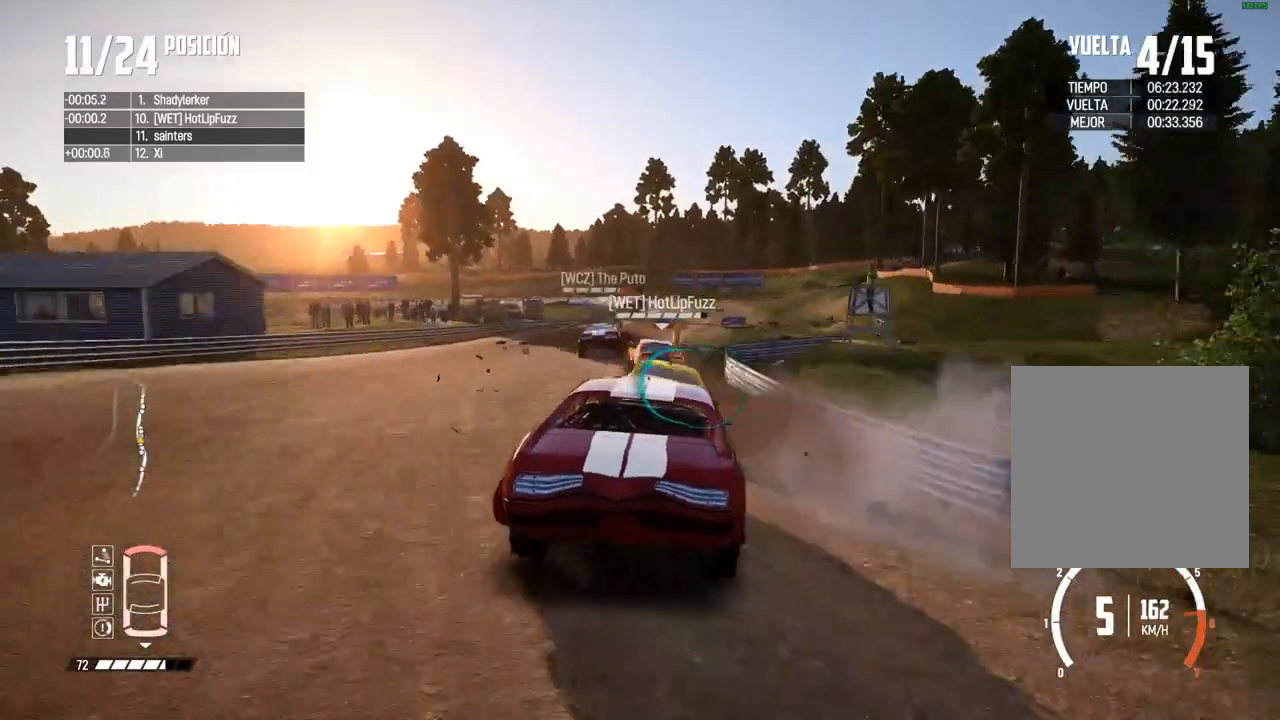
{"buttons": ["R2"], "left_stick": "right", "right_stick": "center", "events": [[100, "R2", "down"], [133, "left_stick", "right"], [250, "left_stick", "center"], [350, "left_stick", "right"]]}
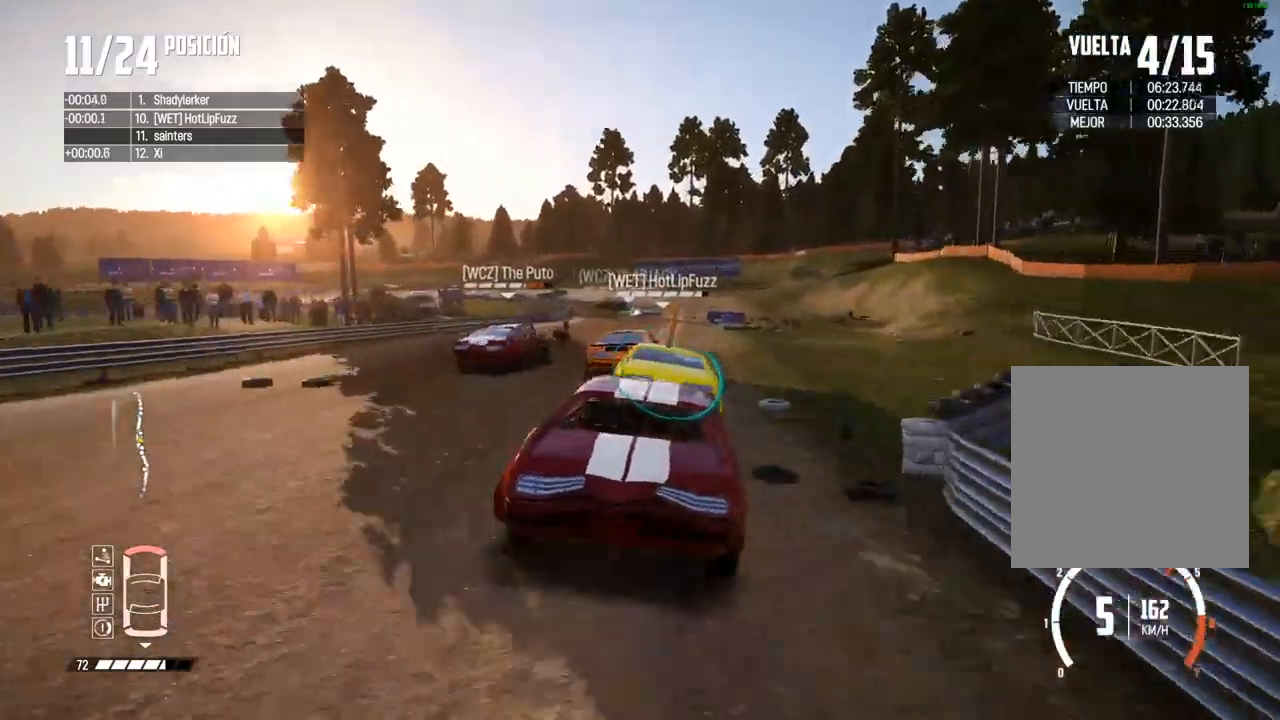
{"buttons": ["L2"], "left_stick": "center", "right_stick": "center", "events": [[50, "R2", "up"], [83, "left_stick", "center"], [183, "left_stick", "right"], [250, "L2", "down"], [267, "right_stick", "up"], [283, "R2", "down"], [300, "X", "down"], [400, "X", "up"], [400, "left_stick", "center"], [433, "R2", "up"], [450, "right_stick", "center"]]}
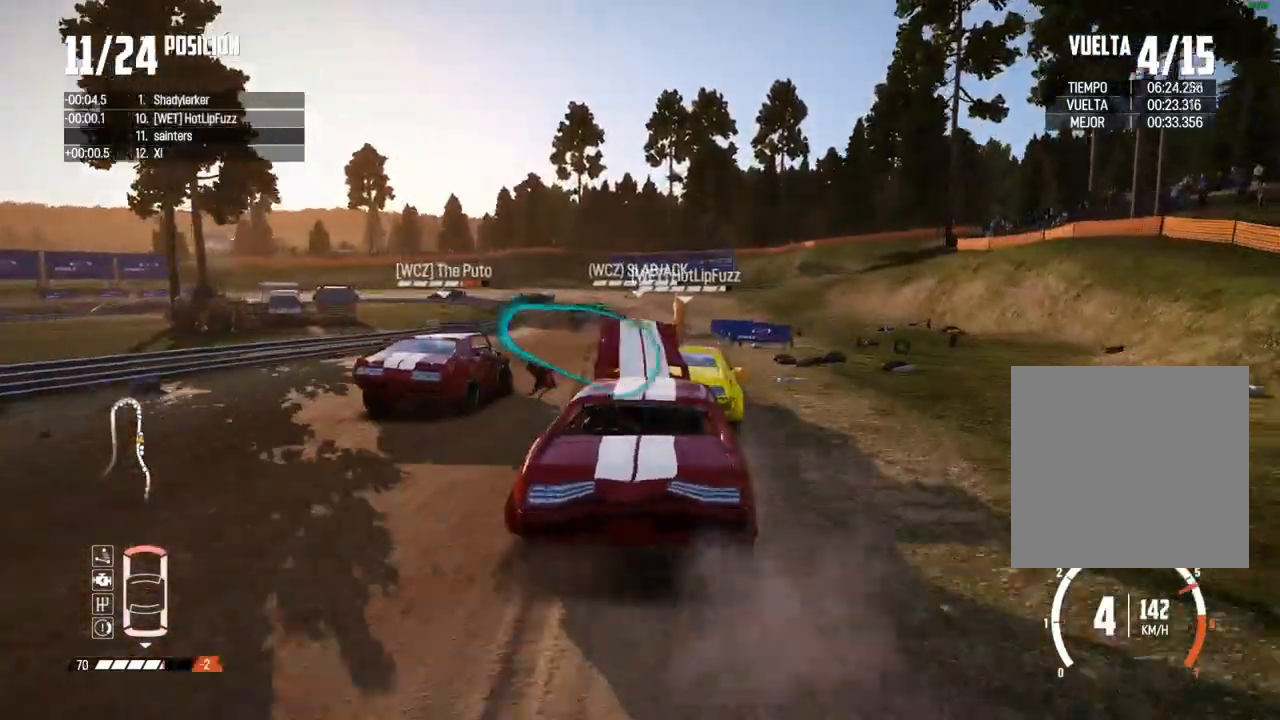
{"buttons": ["L2"], "left_stick": "left", "right_stick": "center", "events": [[283, "L2", "up"], [350, "L2", "down"], [350, "left_stick", "left"]]}
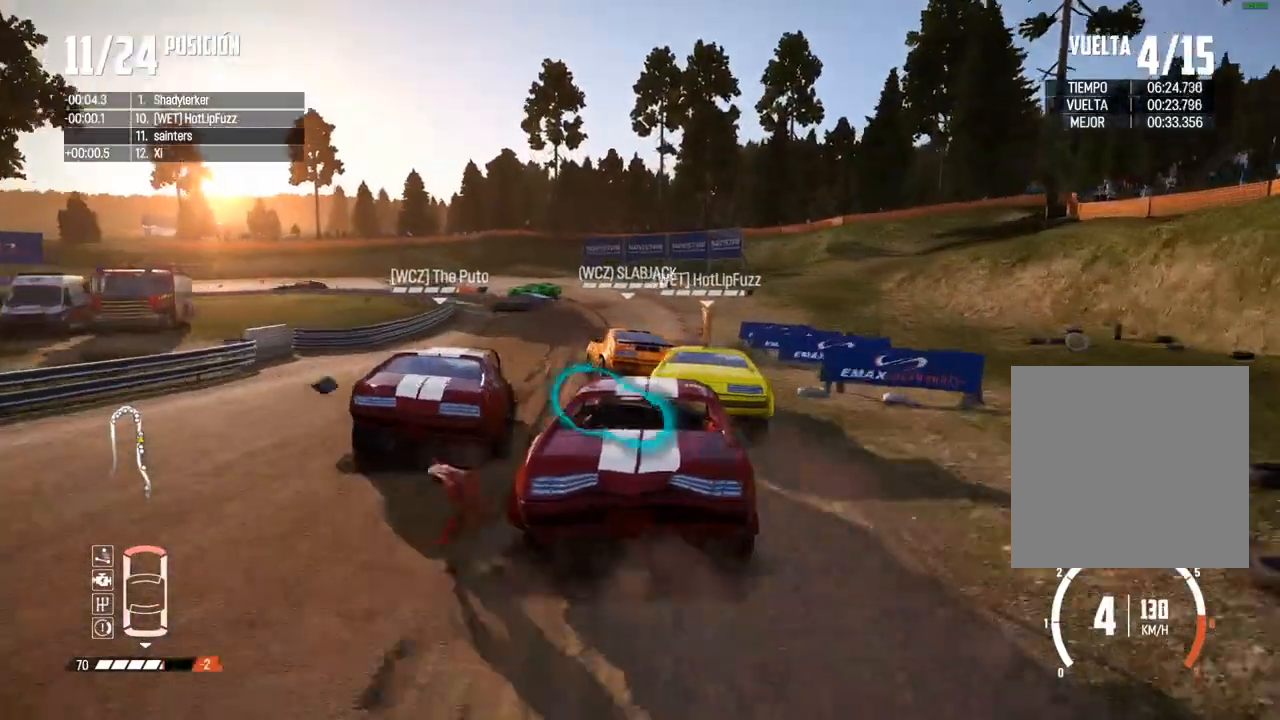
{"buttons": ["L2"], "left_stick": "center", "right_stick": "center", "events": [[350, "left_stick", "center"]]}
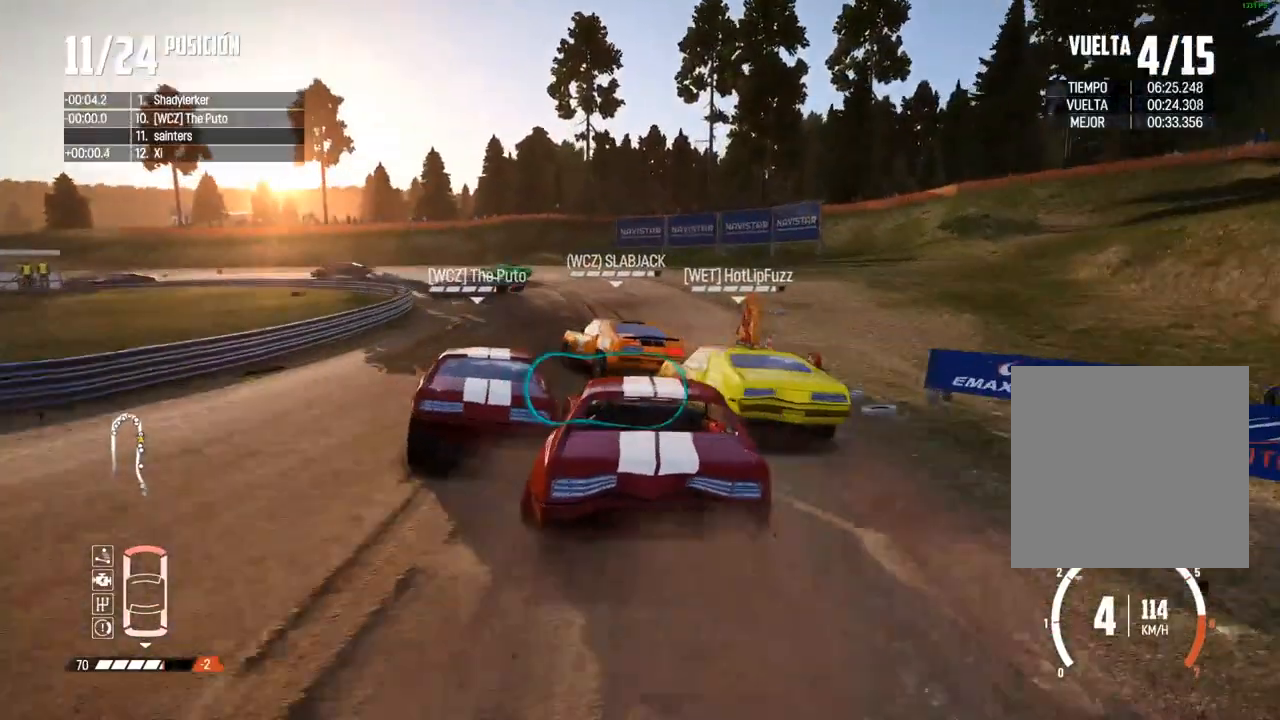
{"buttons": ["B", "L2"], "left_stick": "left", "right_stick": "center", "events": [[50, "left_stick", "left"], [150, "right_stick", "up"], [183, "R2", "down"], [183, "X", "down"], [300, "X", "up"], [317, "R2", "up"], [367, "right_stick", "center"], [417, "B", "down"]]}
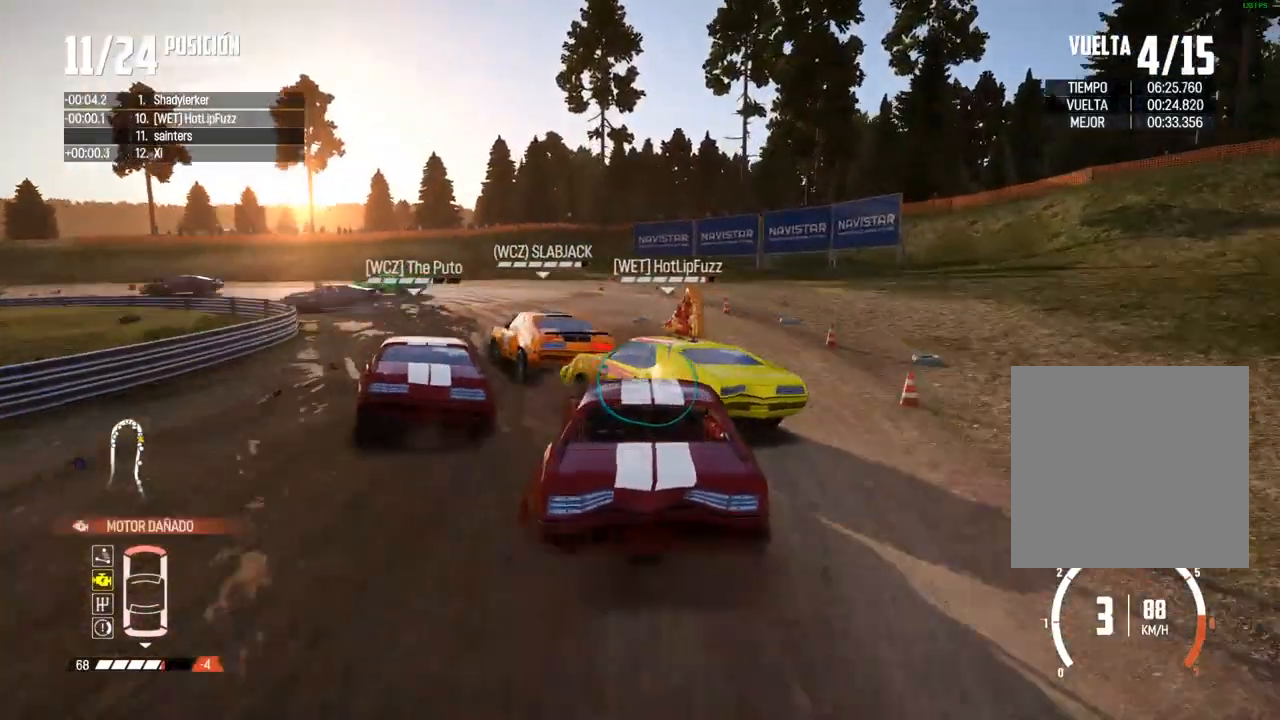
{"buttons": [], "left_stick": "left", "right_stick": "center", "events": [[17, "L2", "up"], [100, "B", "up"], [383, "R2", "down"], [433, "R2", "up"]]}
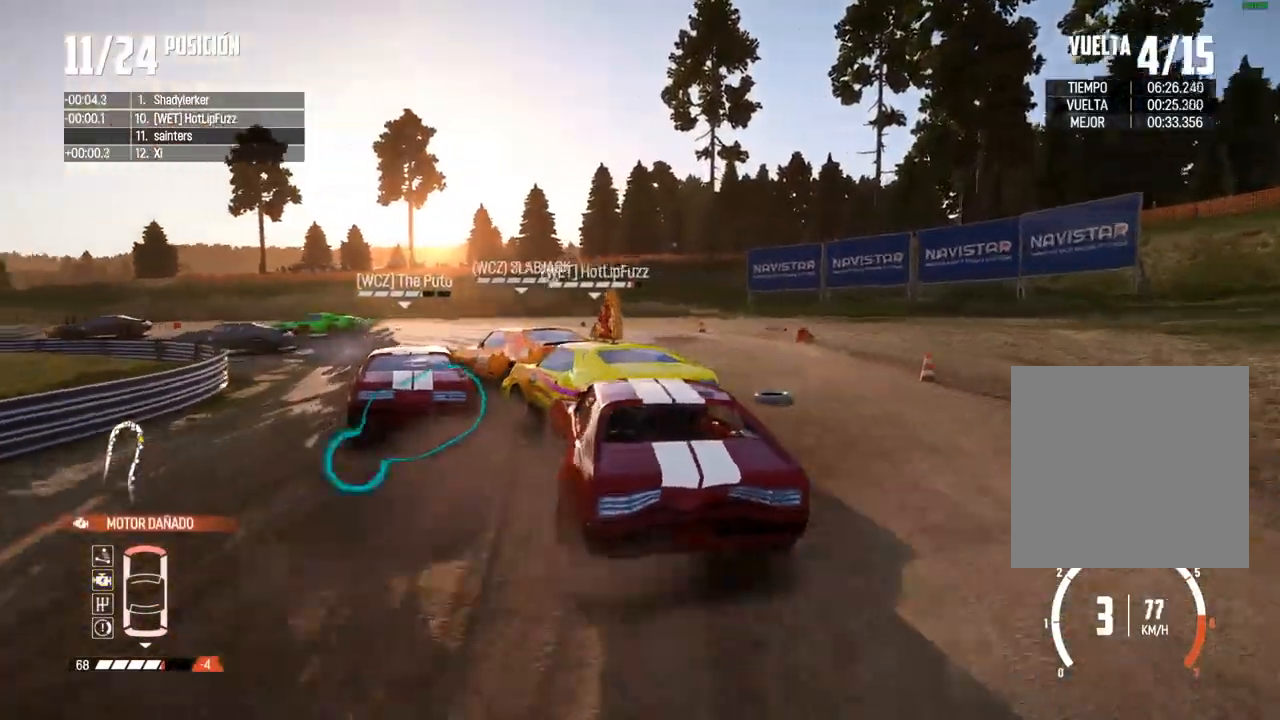
{"buttons": ["R2"], "left_stick": "center", "right_stick": "center", "events": [[133, "left_stick", "down-left"], [317, "R2", "down"], [383, "left_stick", "center"]]}
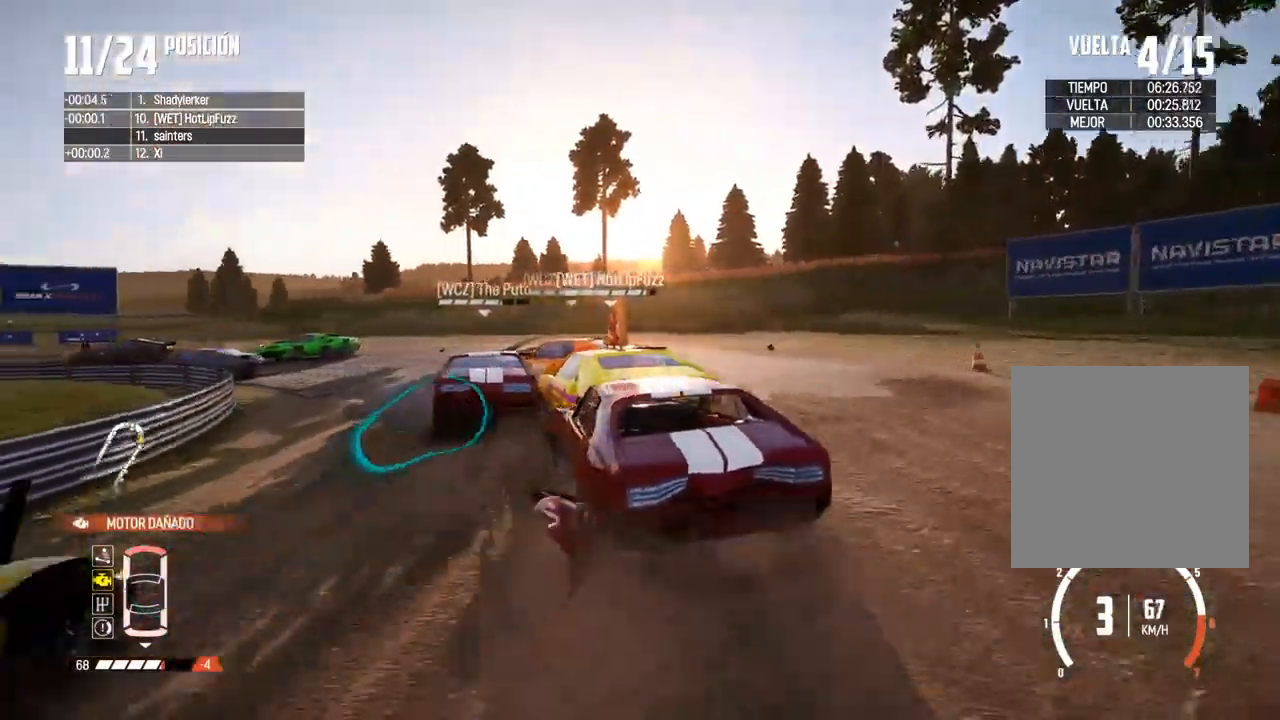
{"buttons": [], "left_stick": "left", "right_stick": "center", "events": [[67, "left_stick", "left"], [83, "R2", "up"], [217, "R2", "down"], [250, "left_stick", "center"], [350, "left_stick", "left"], [450, "R2", "up"]]}
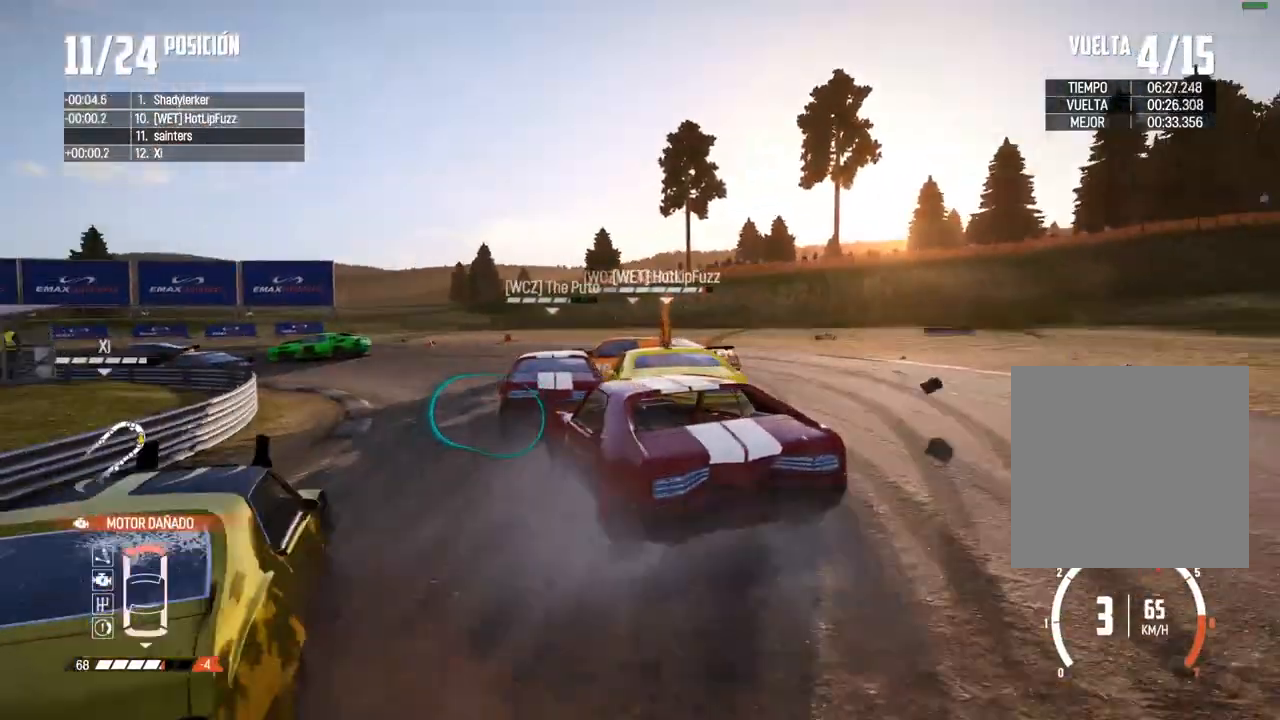
{"buttons": [], "left_stick": "left", "right_stick": "center", "events": [[67, "left_stick", "center"], [100, "R2", "down"], [250, "left_stick", "left"], [367, "left_stick", "center"], [450, "R2", "up"], [450, "left_stick", "left"]]}
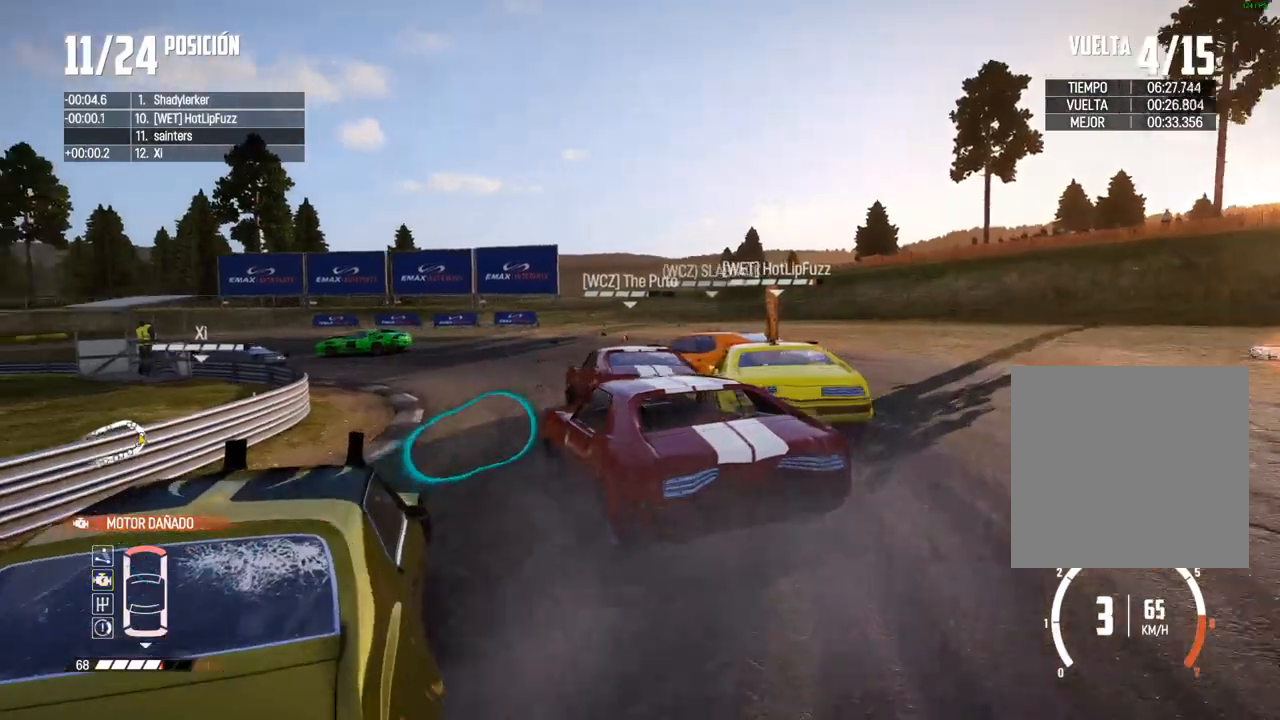
{"buttons": ["R2"], "left_stick": "left", "right_stick": "center", "events": [[33, "R2", "down"], [183, "R2", "up"], [400, "R2", "down"]]}
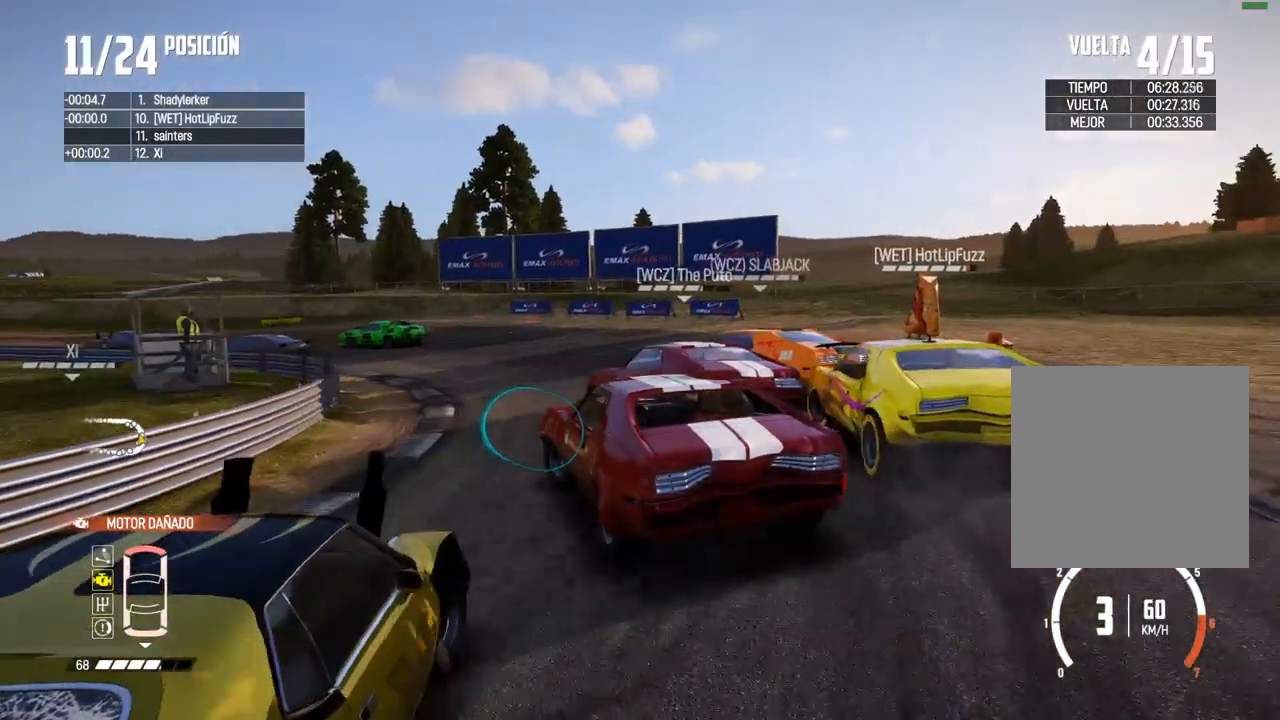
{"buttons": [], "left_stick": "center", "right_stick": "center", "events": [[17, "R2", "up"], [83, "R2", "down"], [83, "left_stick", "center"], [217, "left_stick", "left"], [300, "left_stick", "center"], [417, "R2", "up"]]}
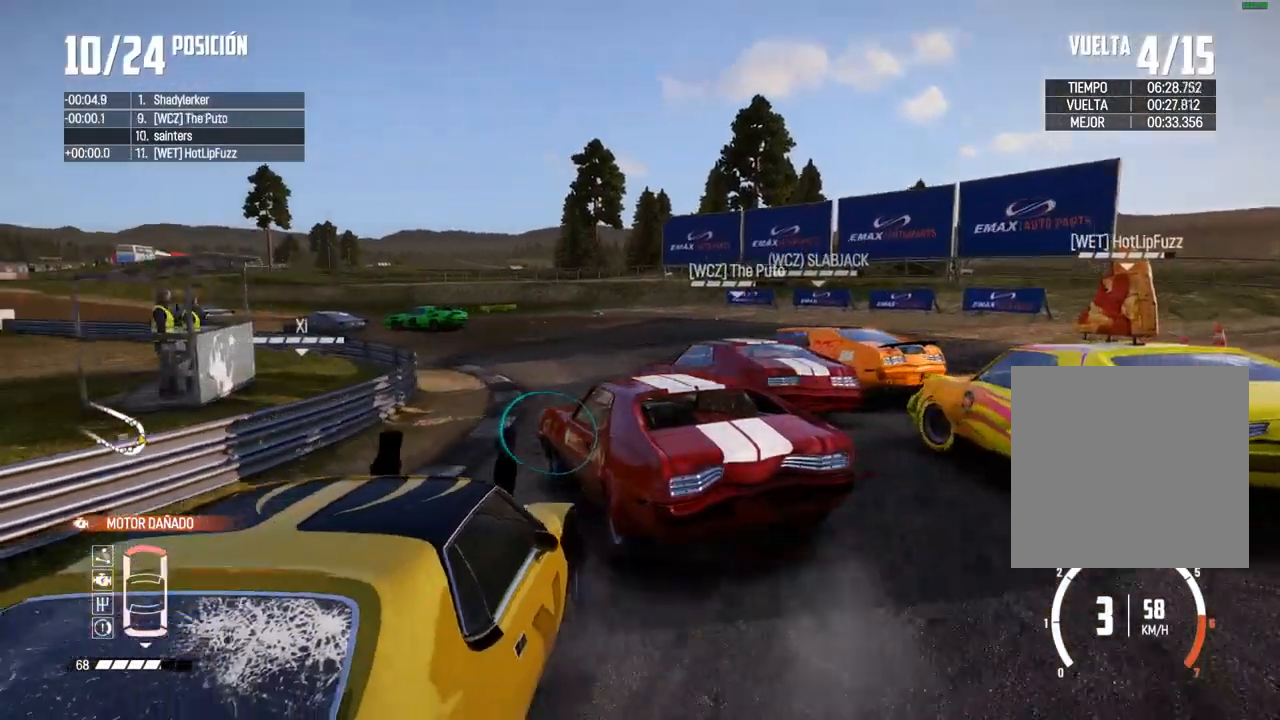
{"buttons": [], "left_stick": "center", "right_stick": "center", "events": [[33, "R2", "down"], [117, "R2", "up"], [250, "R2", "down"], [250, "left_stick", "up-right"], [350, "left_stick", "center"], [483, "R2", "up"]]}
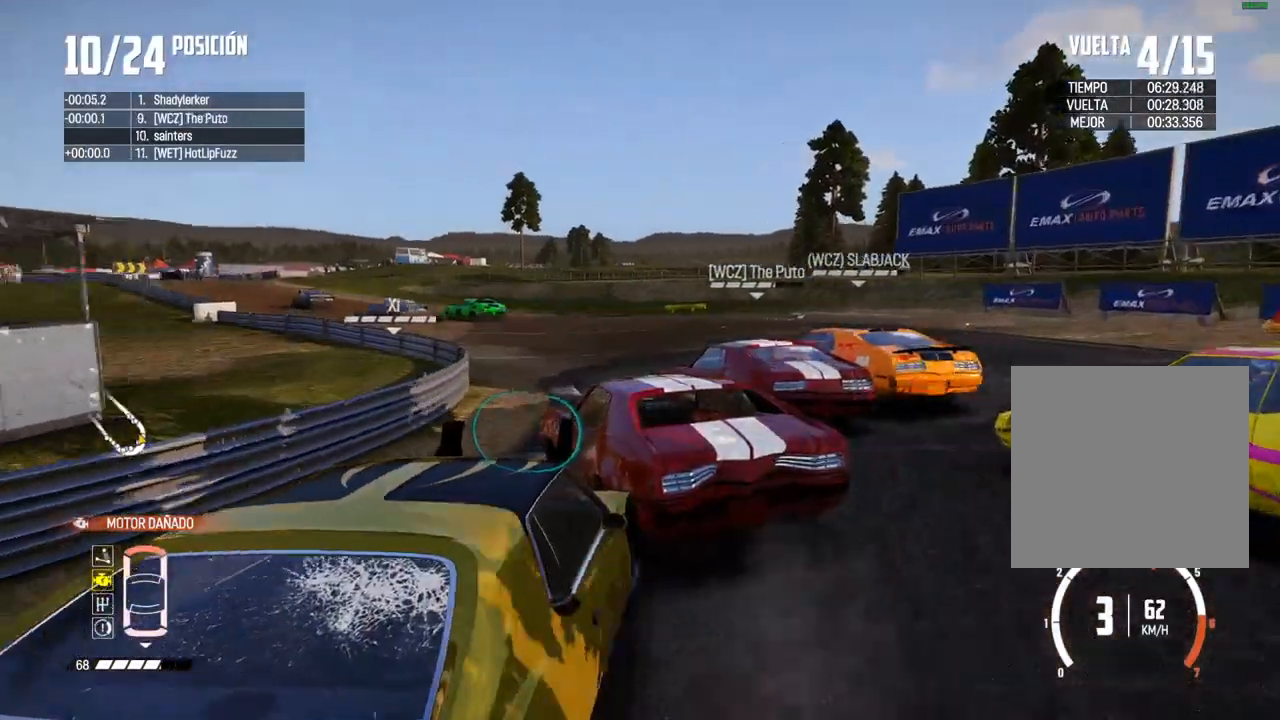
{"buttons": ["R2"], "left_stick": "center", "right_stick": "center", "events": [[17, "left_stick", "right"], [50, "R2", "down"], [150, "left_stick", "center"]]}
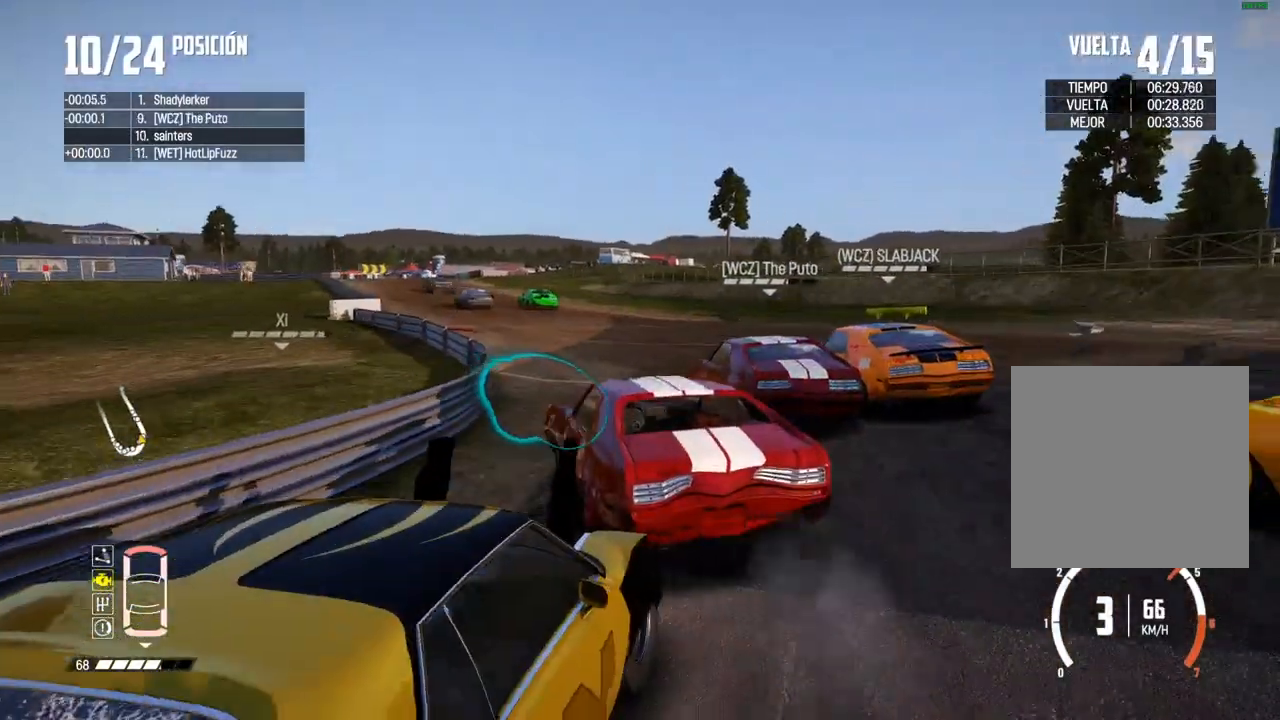
{"buttons": ["R2"], "left_stick": "up-right", "right_stick": "center", "events": [[117, "left_stick", "right"], [350, "left_stick", "center"], [450, "left_stick", "up-right"]]}
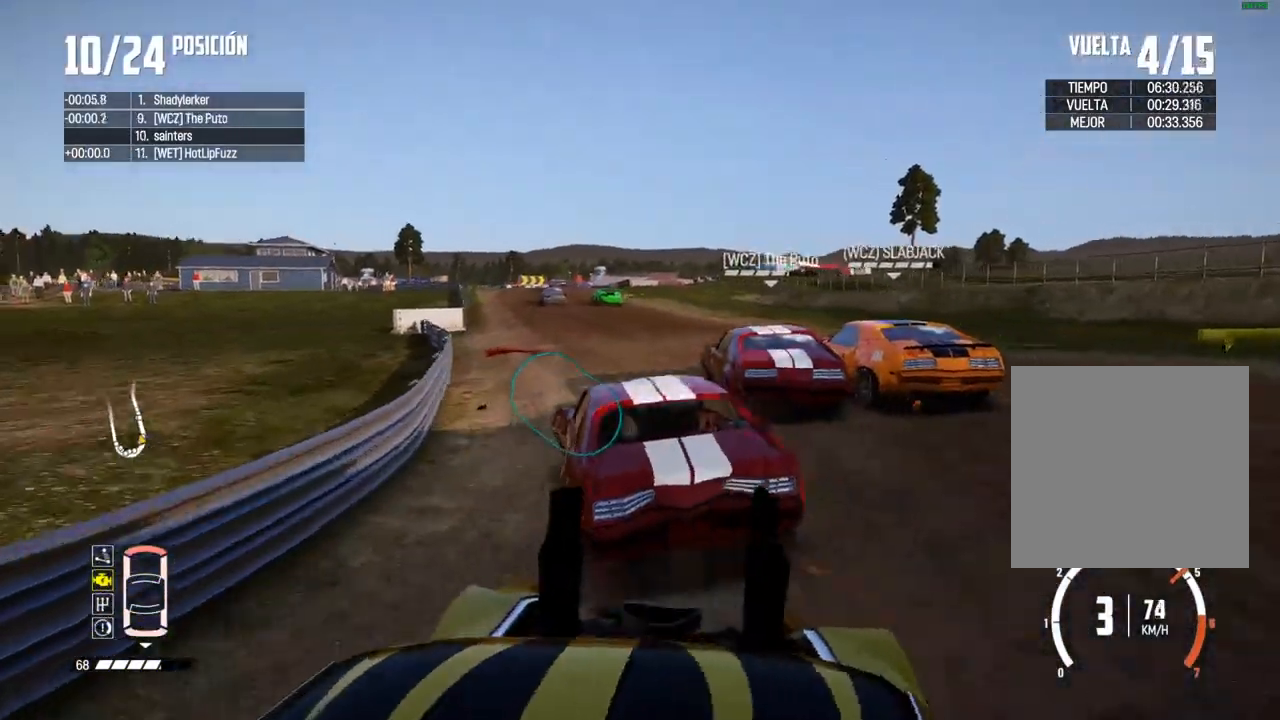
{"buttons": ["R2"], "left_stick": "right", "right_stick": "center", "events": [[50, "left_stick", "left"], [283, "left_stick", "center"], [500, "left_stick", "right"]]}
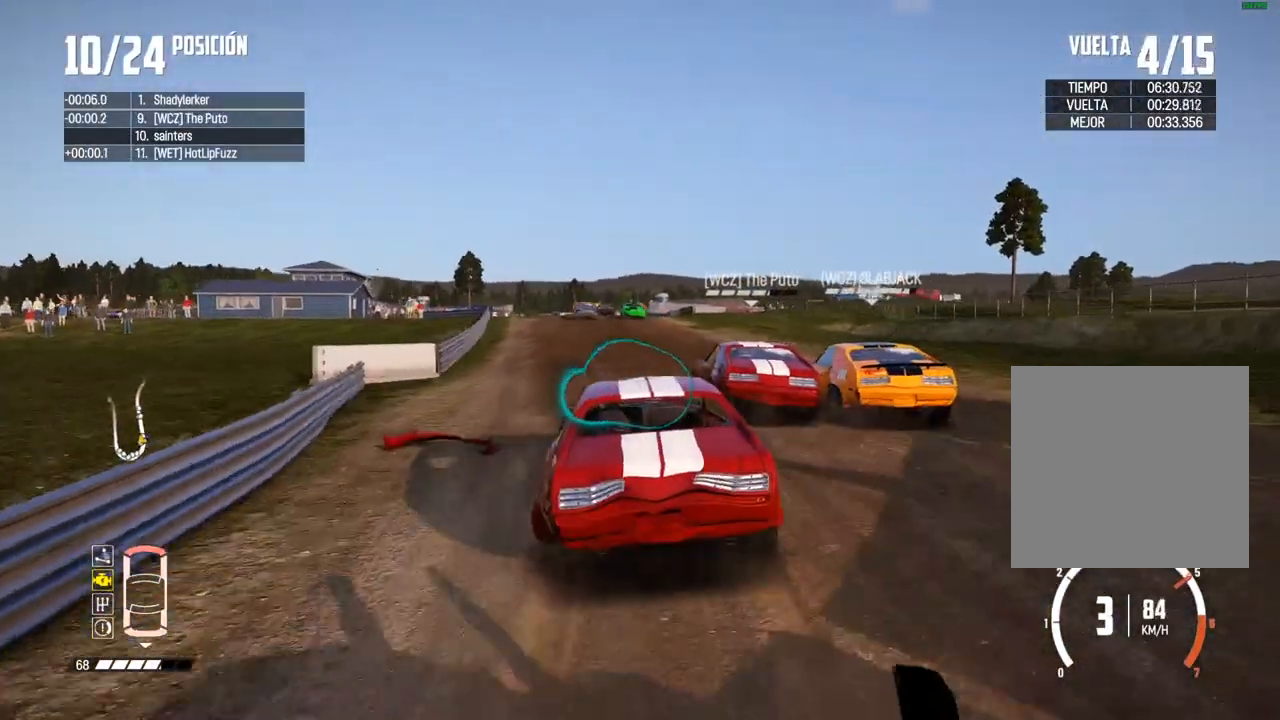
{"buttons": ["R2"], "left_stick": "left", "right_stick": "center", "events": [[183, "left_stick", "left"], [333, "left_stick", "center"], [450, "left_stick", "left"]]}
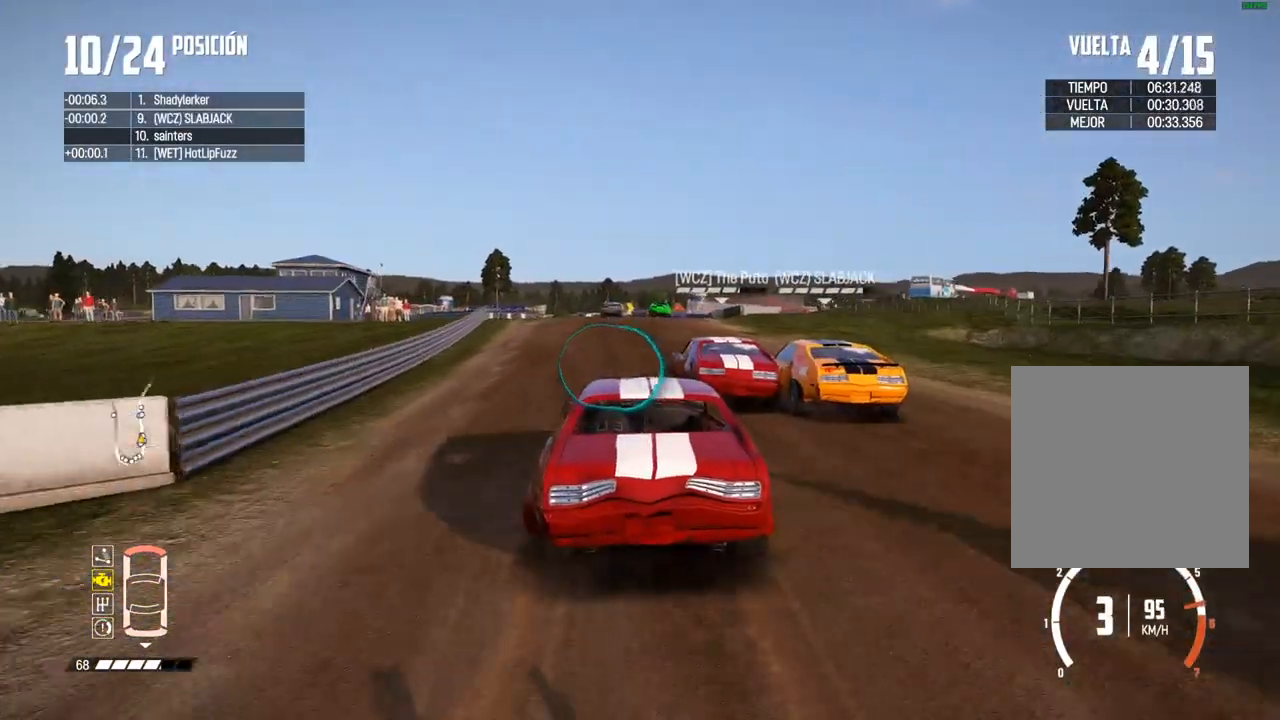
{"buttons": ["R2"], "left_stick": "center", "right_stick": "center", "events": [[17, "right_stick", "up"], [33, "R1", "down"], [67, "left_stick", "center"], [83, "R1", "up"], [117, "right_stick", "center"], [200, "left_stick", "up-right"], [350, "left_stick", "center"]]}
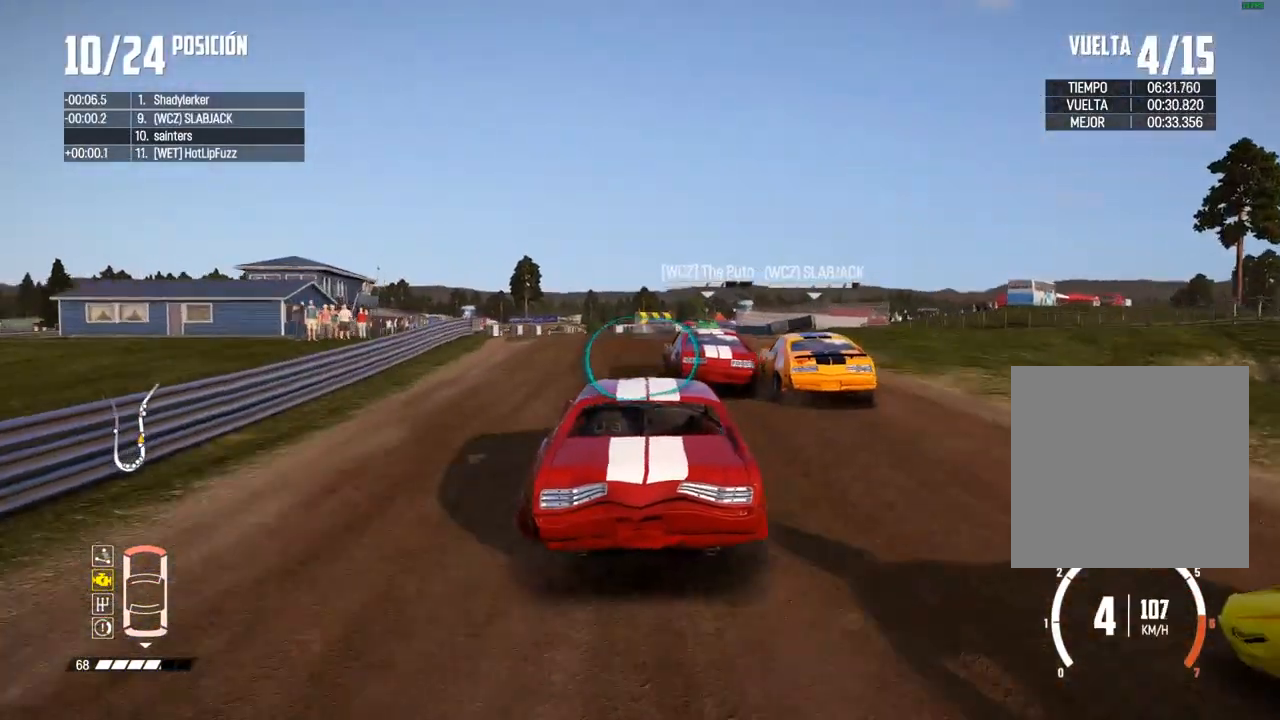
{"buttons": ["R2"], "left_stick": "center", "right_stick": "center", "events": [[317, "left_stick", "right"], [483, "left_stick", "center"]]}
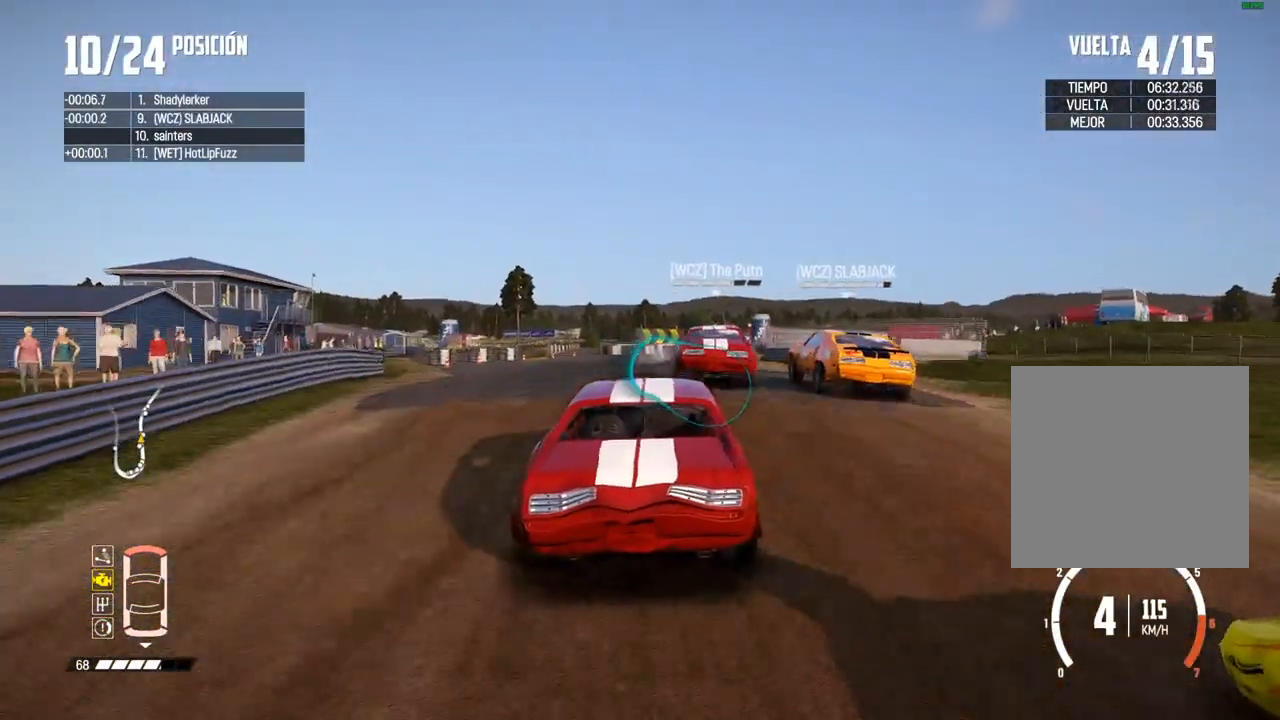
{"buttons": ["R2"], "left_stick": "center", "right_stick": "center", "events": [[83, "left_stick", "right"], [167, "left_stick", "center"]]}
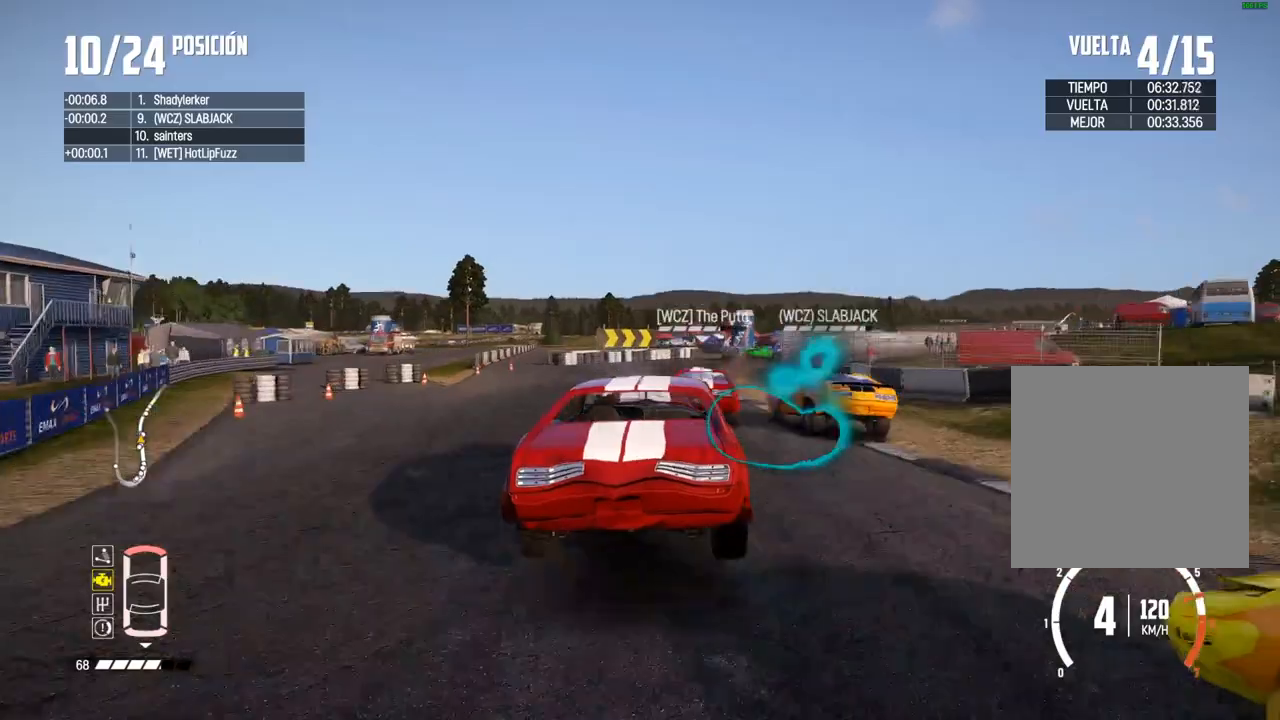
{"buttons": ["R2"], "left_stick": "right", "right_stick": "center", "events": [[183, "left_stick", "right"]]}
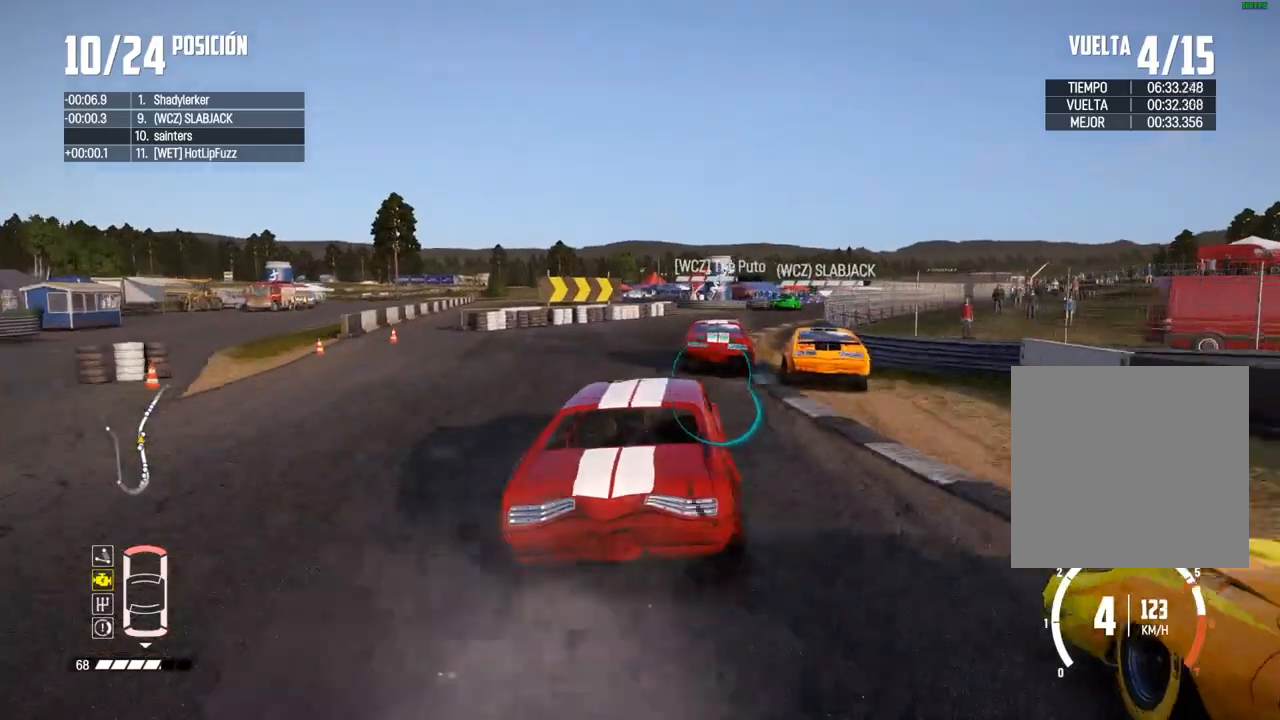
{"buttons": ["R2"], "left_stick": "center", "right_stick": "center", "events": [[367, "left_stick", "center"], [400, "R2", "up"], [467, "R2", "down"]]}
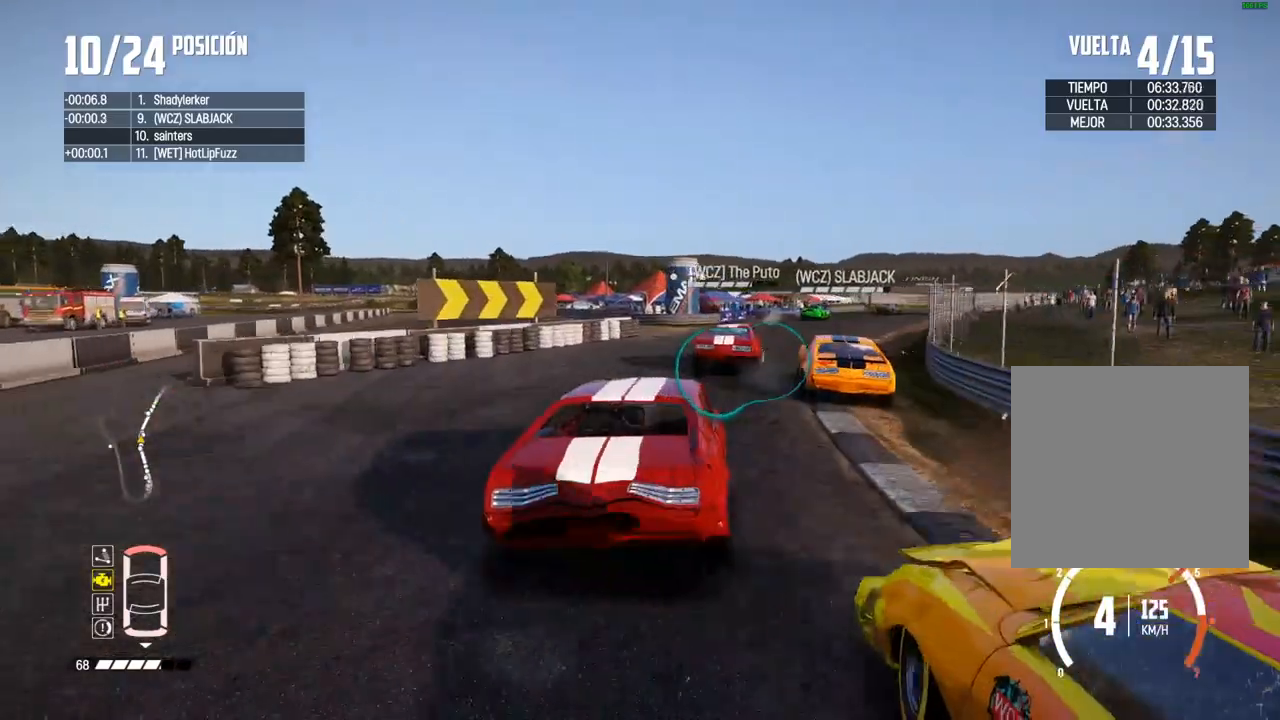
{"buttons": ["R2"], "left_stick": "center", "right_stick": "center", "events": []}
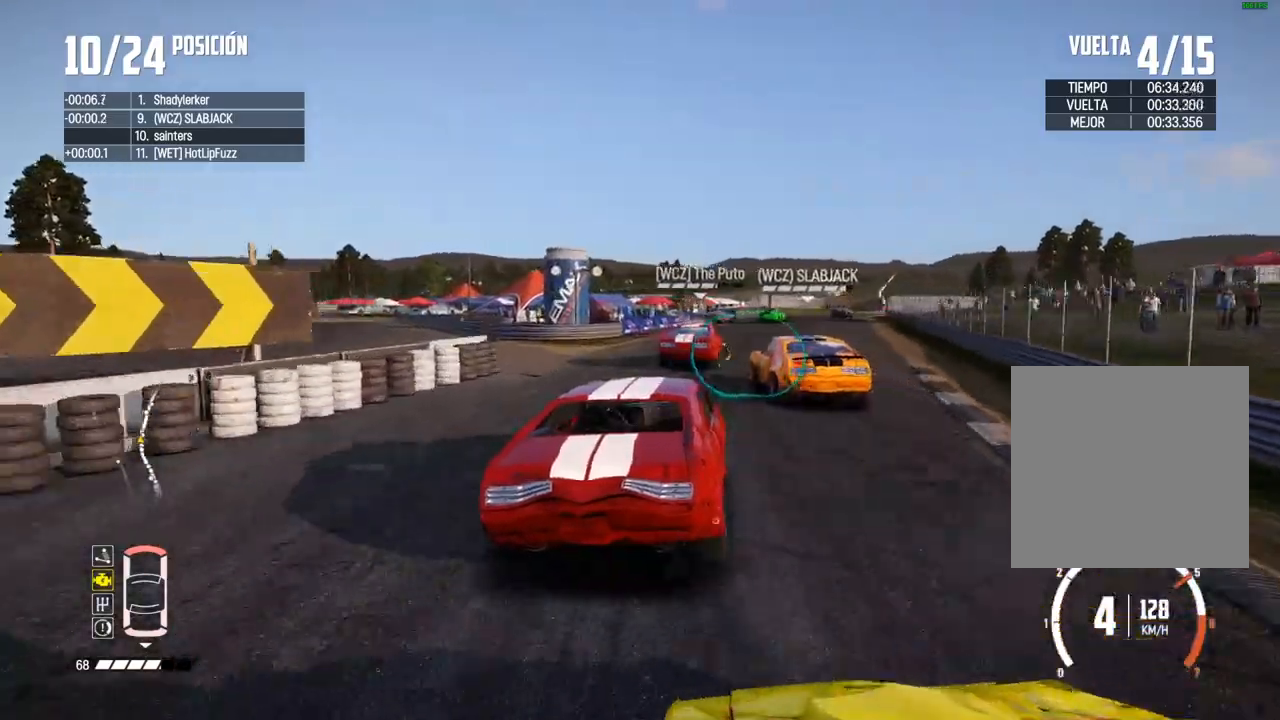
{"buttons": ["R2"], "left_stick": "up-right", "right_stick": "center", "events": [[400, "R2", "up"], [467, "left_stick", "up-right"], [483, "R2", "down"]]}
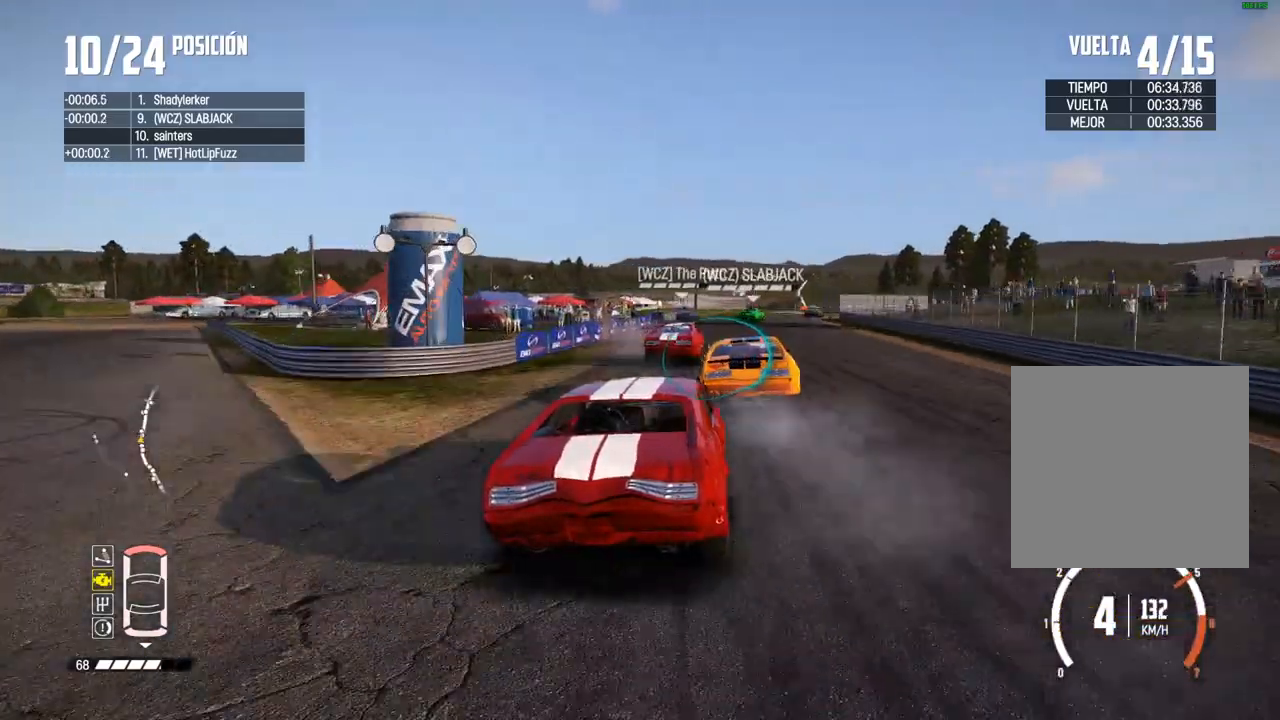
{"buttons": ["R2"], "left_stick": "right", "right_stick": "center", "events": [[67, "left_stick", "center"], [367, "left_stick", "down-left"], [450, "left_stick", "right"]]}
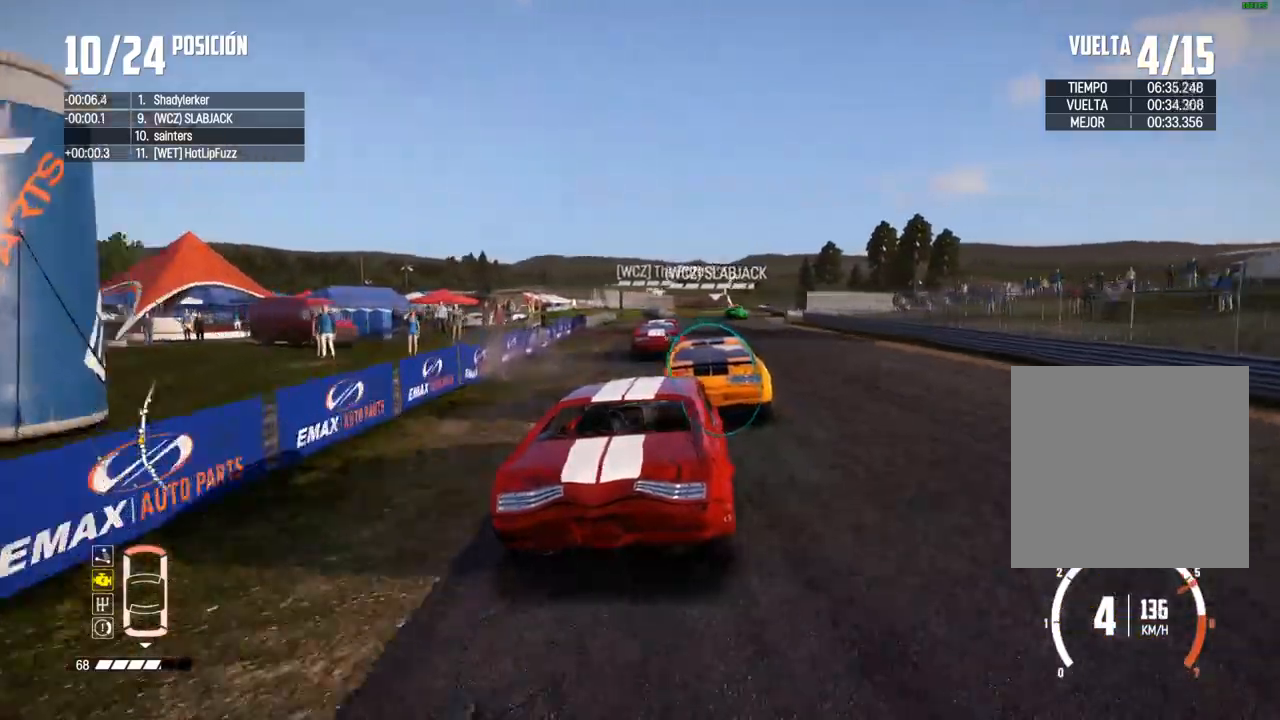
{"buttons": ["R2"], "left_stick": "up-right", "right_stick": "center", "events": [[17, "R2", "up"], [117, "R2", "down"], [283, "left_stick", "center"], [400, "left_stick", "up-right"]]}
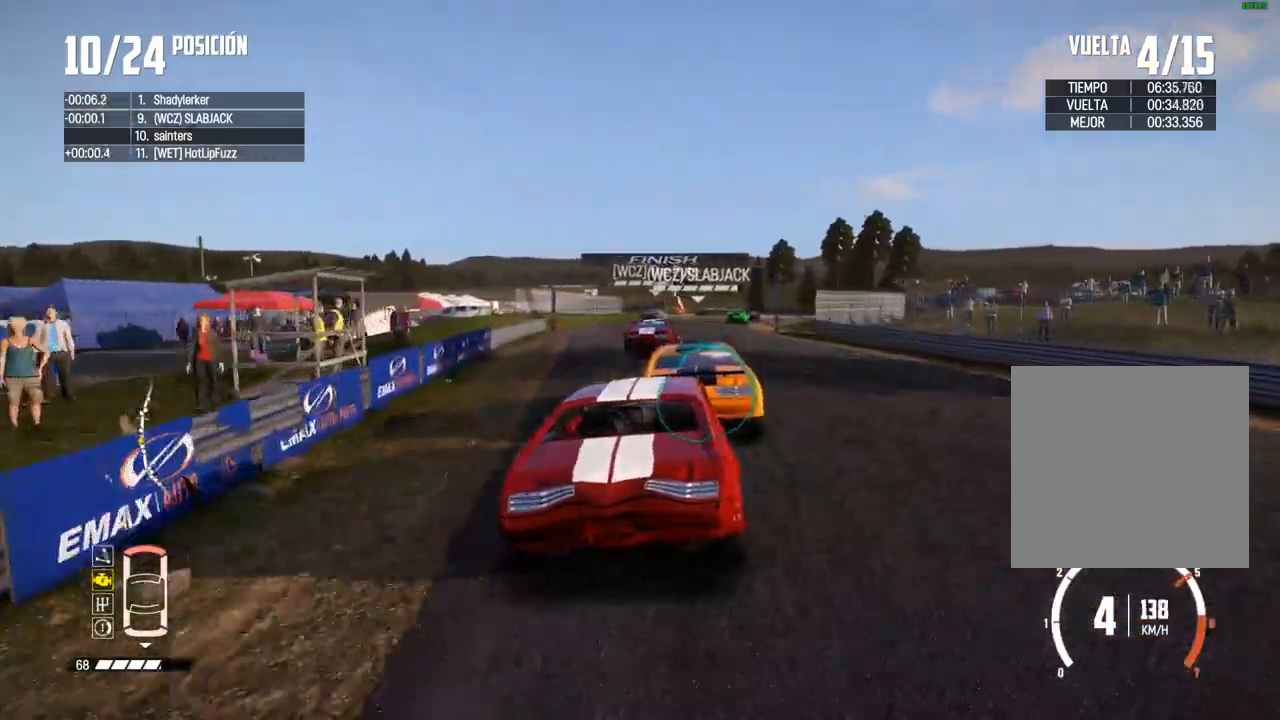
{"buttons": [], "left_stick": "right", "right_stick": "center", "events": [[33, "left_stick", "center"], [267, "R2", "up"], [433, "left_stick", "right"]]}